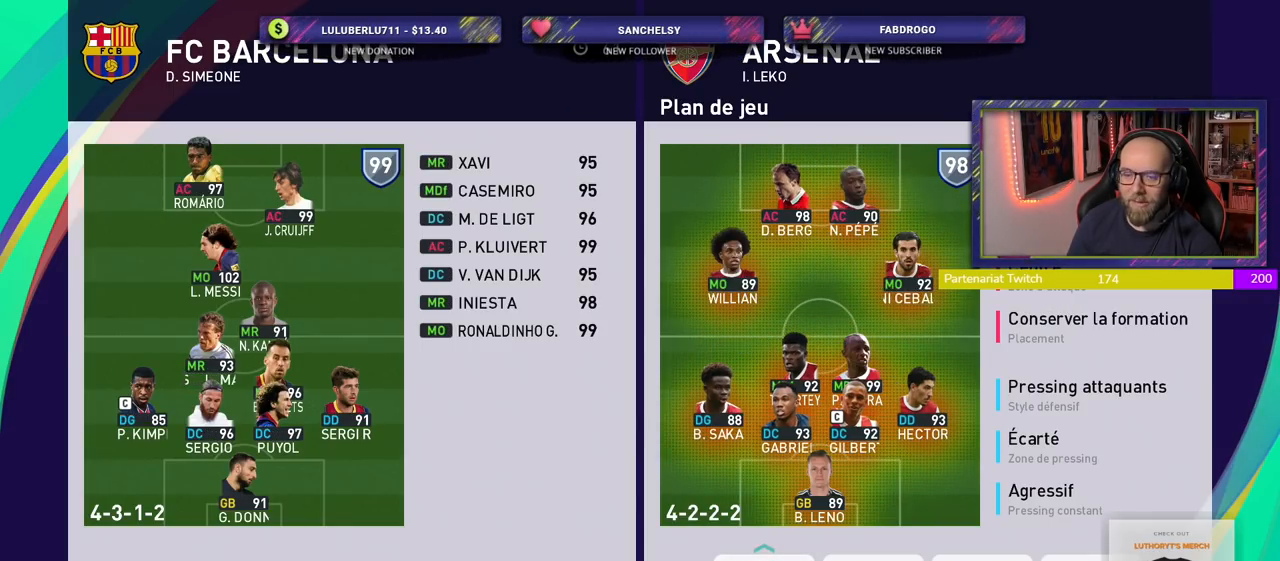
Gameplay with a controller (PlayStation layout); each line is a JSON object with the inputs held at the frame after it. "events" lists button and stick changes between this image and that frame as [ms after this image, input, new state], when the widget could be followed in between.
{"buttons": [], "left_stick": "center", "right_stick": "center", "events": [[320, "CROSS", "down"], [440, "CROSS", "up"]]}
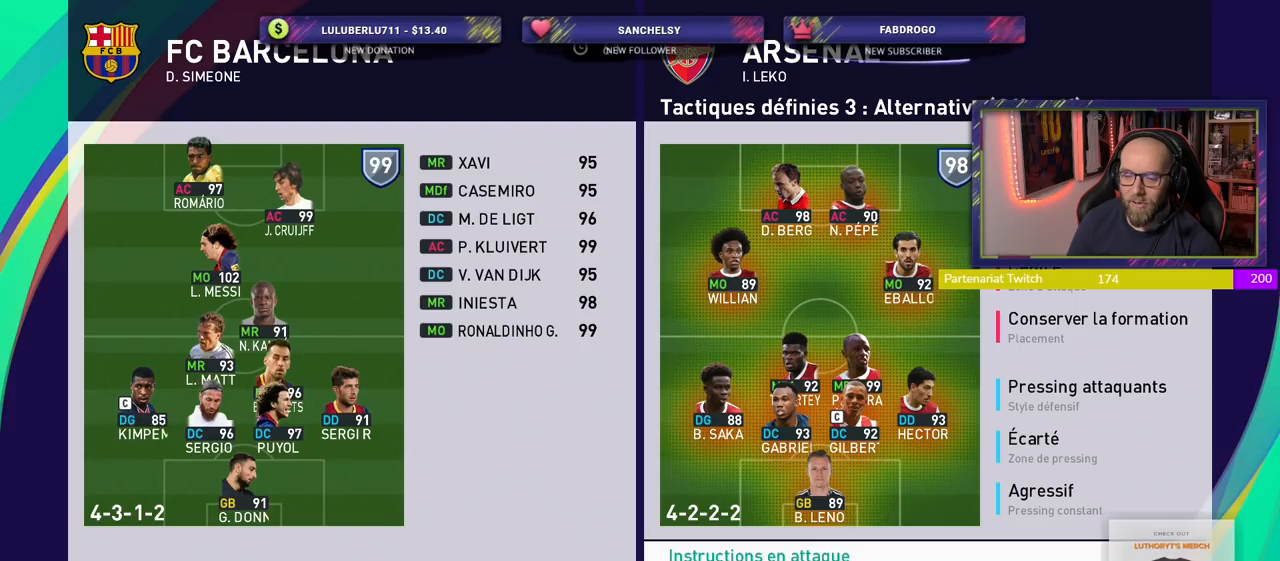
{"buttons": ["CROSS"], "left_stick": "center", "right_stick": "center", "events": [[440, "CROSS", "down"]]}
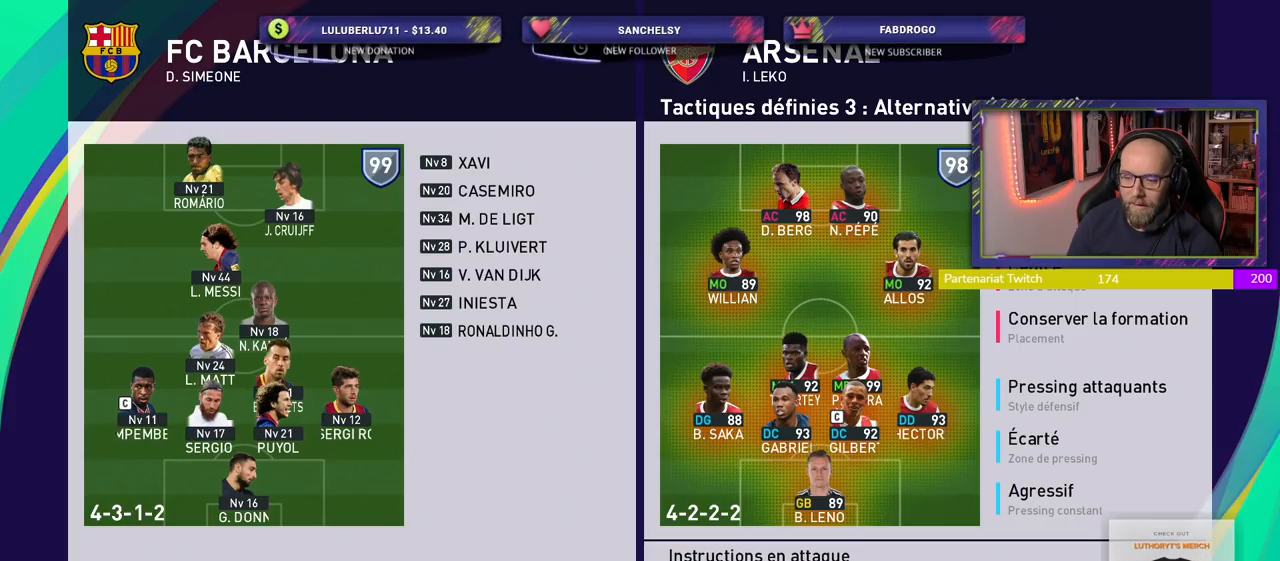
{"buttons": [], "left_stick": "center", "right_stick": "center", "events": [[100, "CROSS", "up"], [320, "CROSS", "down"], [440, "CROSS", "up"]]}
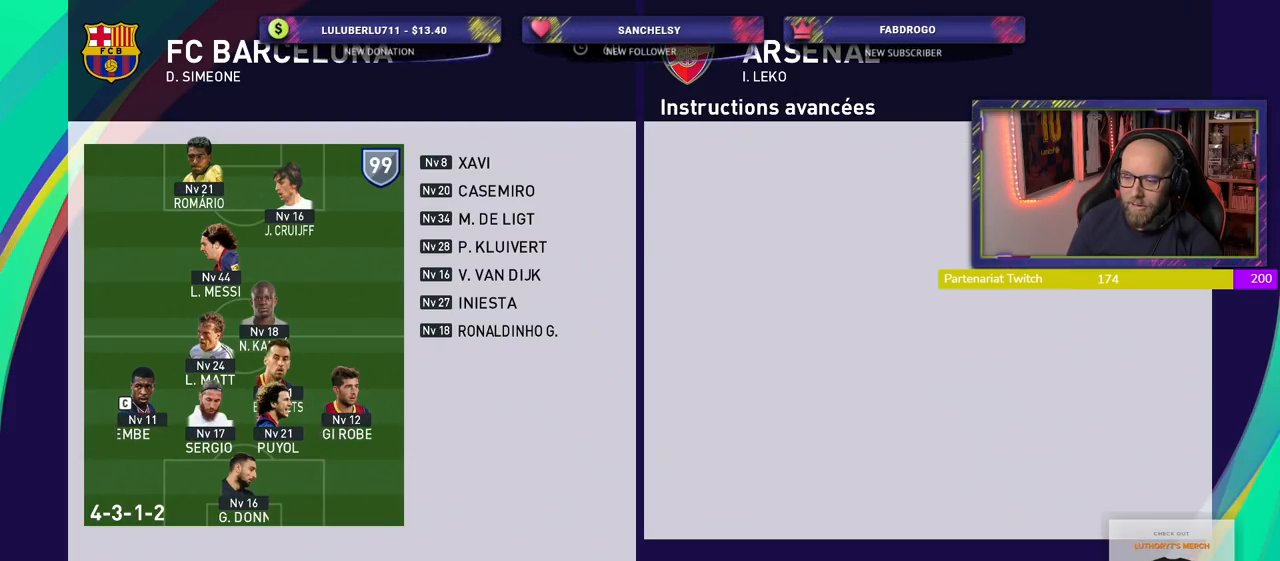
{"buttons": [], "left_stick": "center", "right_stick": "center", "events": [[280, "CROSS", "down"], [420, "CROSS", "up"]]}
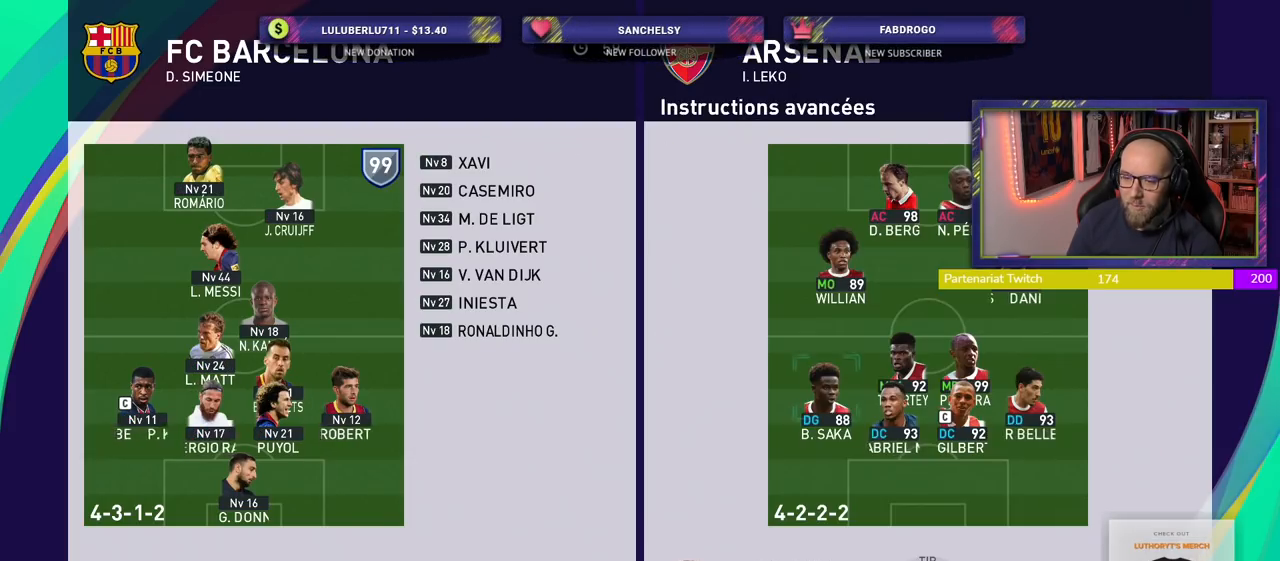
{"buttons": ["CROSS"], "left_stick": "center", "right_stick": "center", "events": [[380, "CROSS", "down"]]}
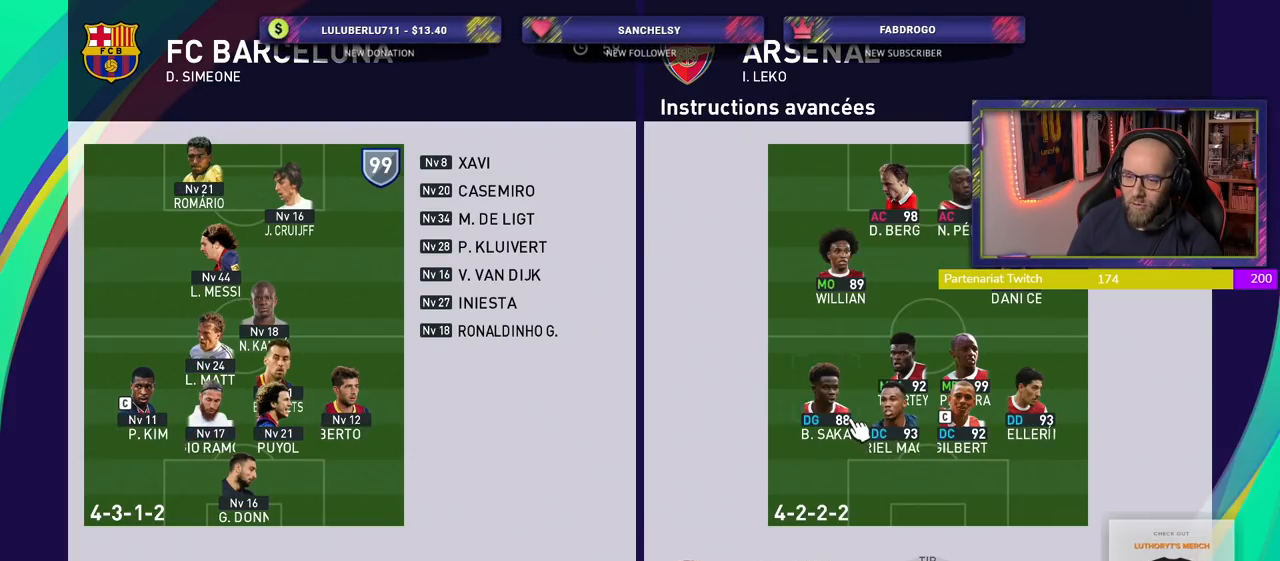
{"buttons": [], "left_stick": "center", "right_stick": "center", "events": [[40, "CROSS", "up"]]}
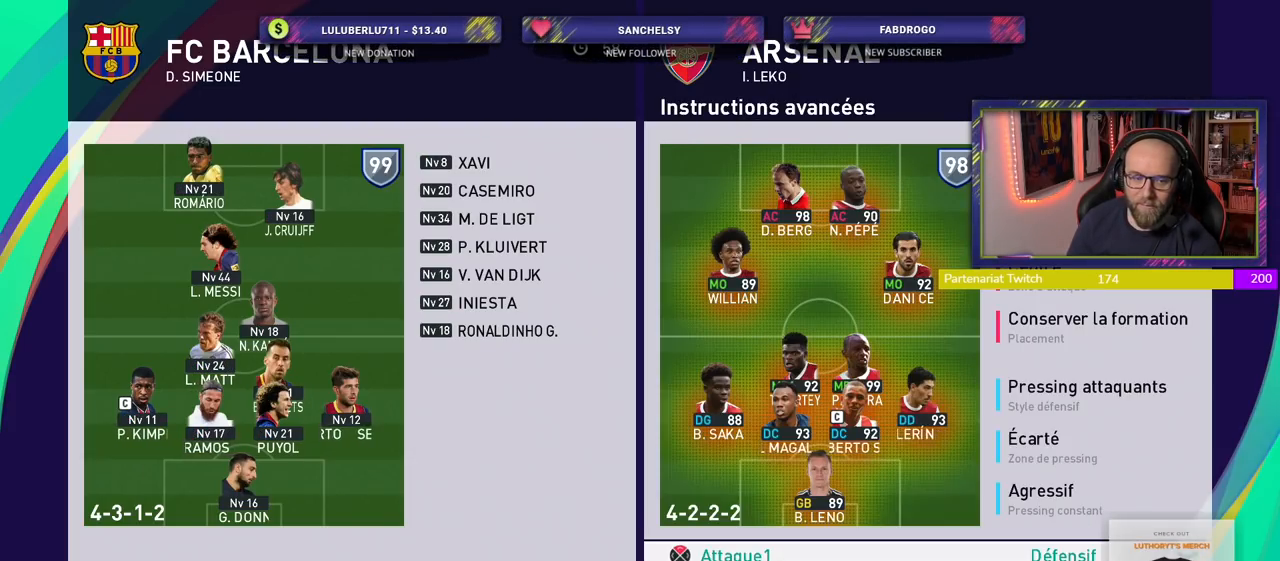
{"buttons": [], "left_stick": "center", "right_stick": "center", "events": []}
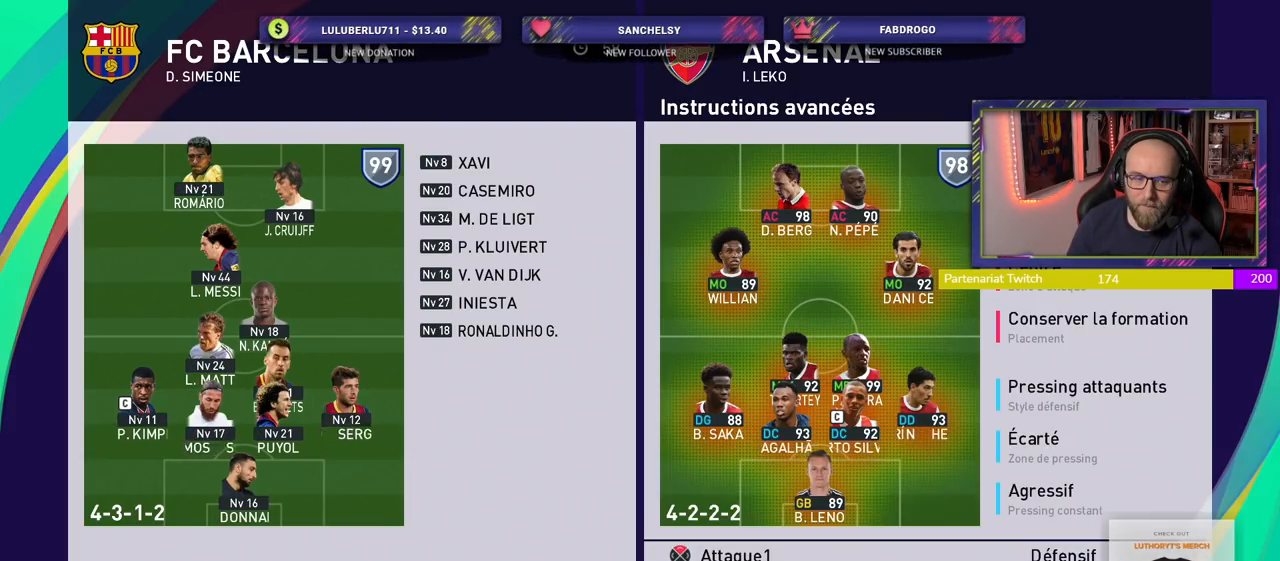
{"buttons": [], "left_stick": "center", "right_stick": "center", "events": []}
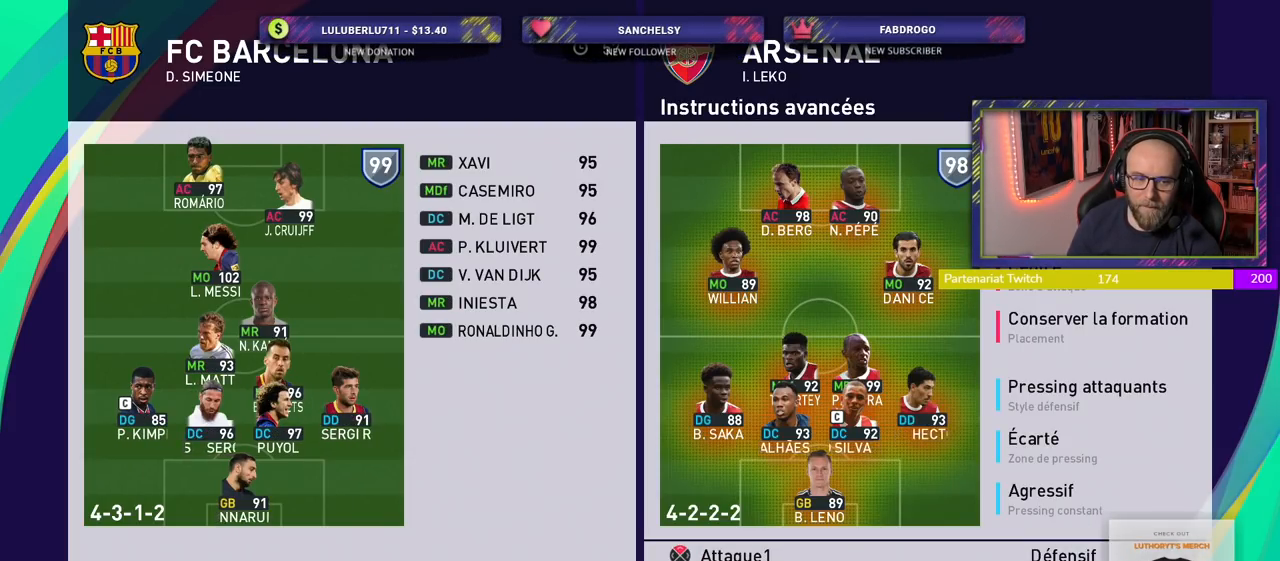
{"buttons": [], "left_stick": "center", "right_stick": "center", "events": []}